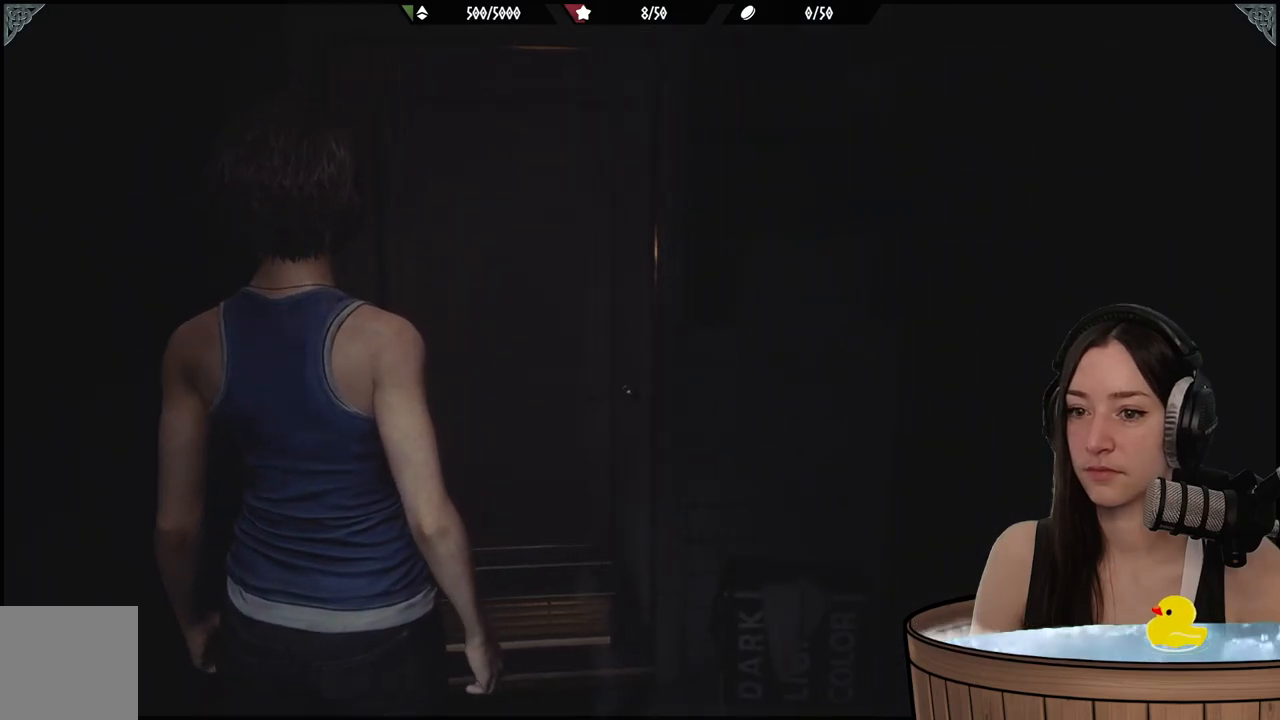
Gameplay with a controller (Xbox layout); each line is a JSON object with the inputs held at the frame after it. "events" lists button and stick changes between this image and that frame as [ms after this image, input, new state], when the widget could be followed in between.
{"buttons": [], "left_stick": "down", "right_stick": "right", "events": [[167, "left_stick", "up"], [250, "left_stick", "down"], [367, "right_stick", "right"]]}
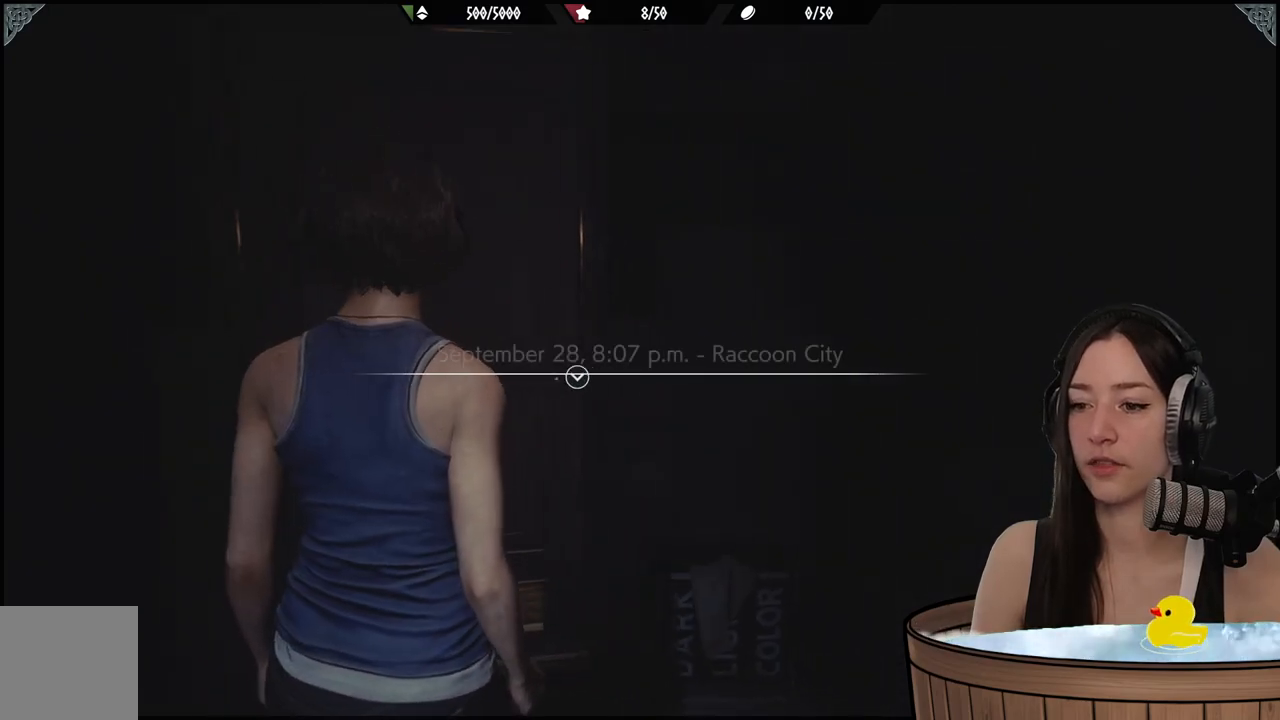
{"buttons": [], "left_stick": "center", "right_stick": "right", "events": [[367, "left_stick", "center"]]}
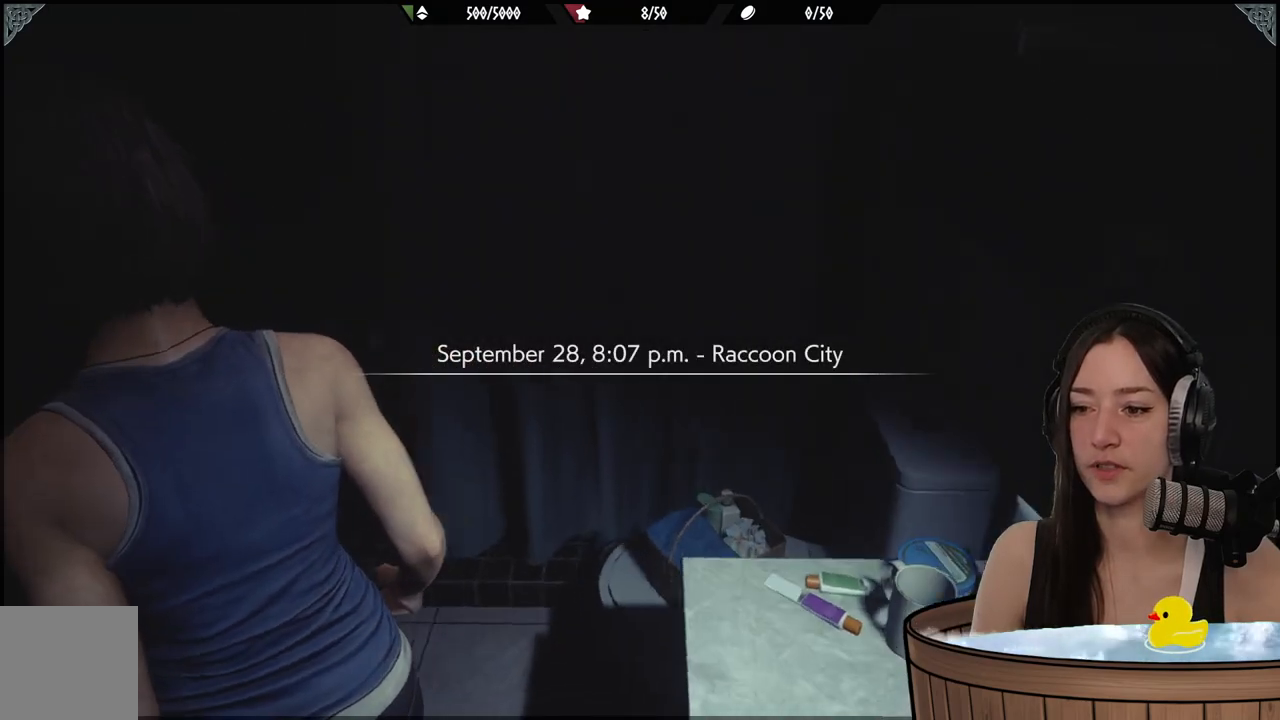
{"buttons": [], "left_stick": "up-left", "right_stick": "left", "events": [[83, "right_stick", "center"], [450, "right_stick", "left"], [483, "left_stick", "up-left"]]}
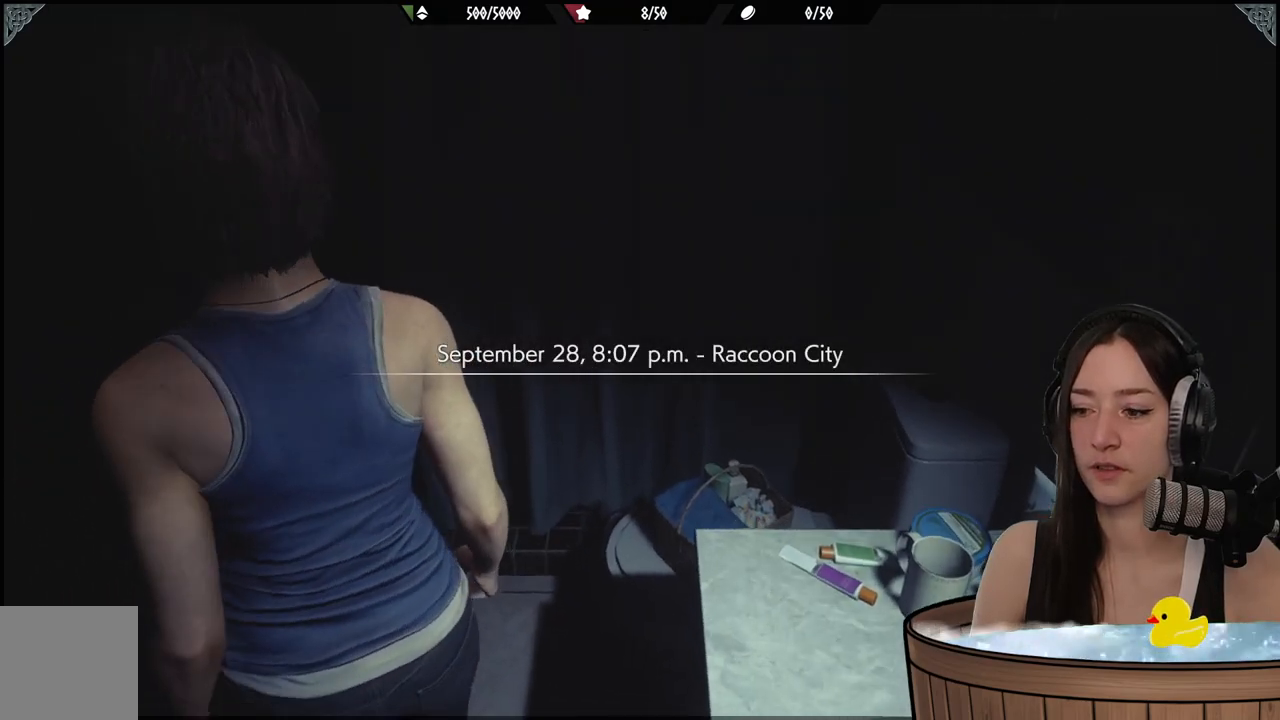
{"buttons": [], "left_stick": "left", "right_stick": "left", "events": [[450, "left_stick", "left"]]}
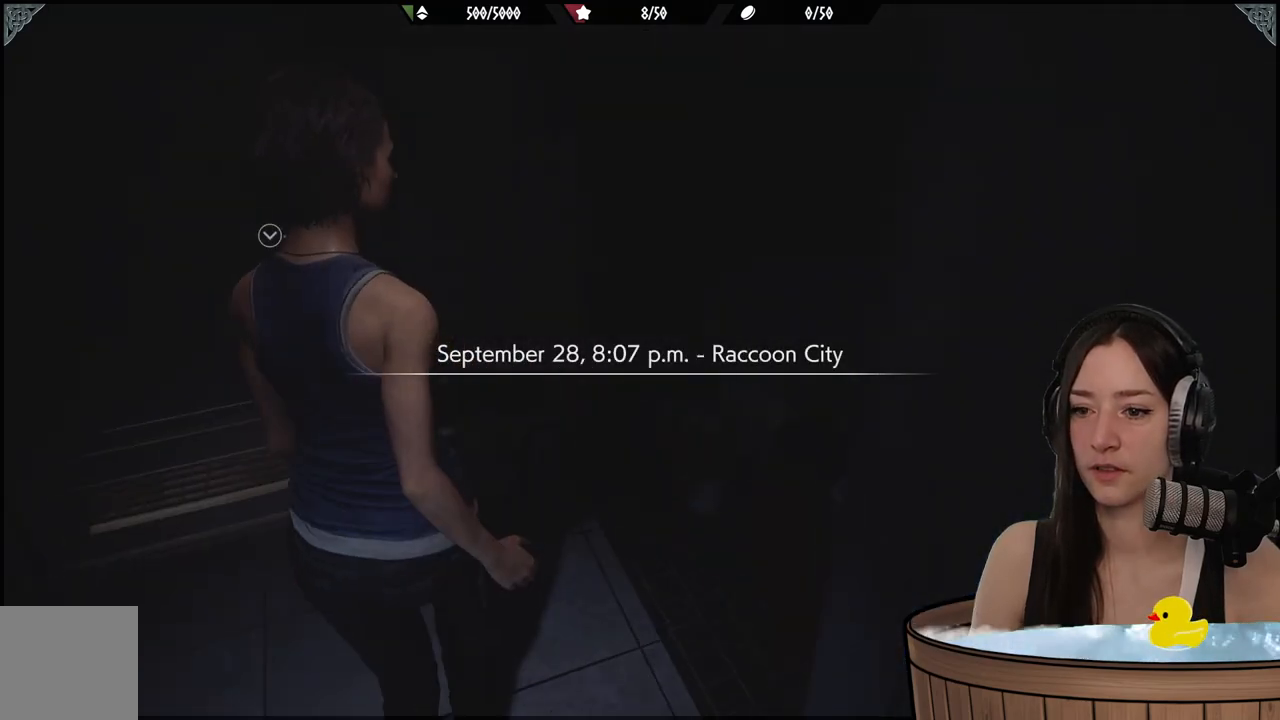
{"buttons": [], "left_stick": "up-right", "right_stick": "center", "events": [[317, "right_stick", "center"], [400, "left_stick", "up"], [450, "left_stick", "up-right"]]}
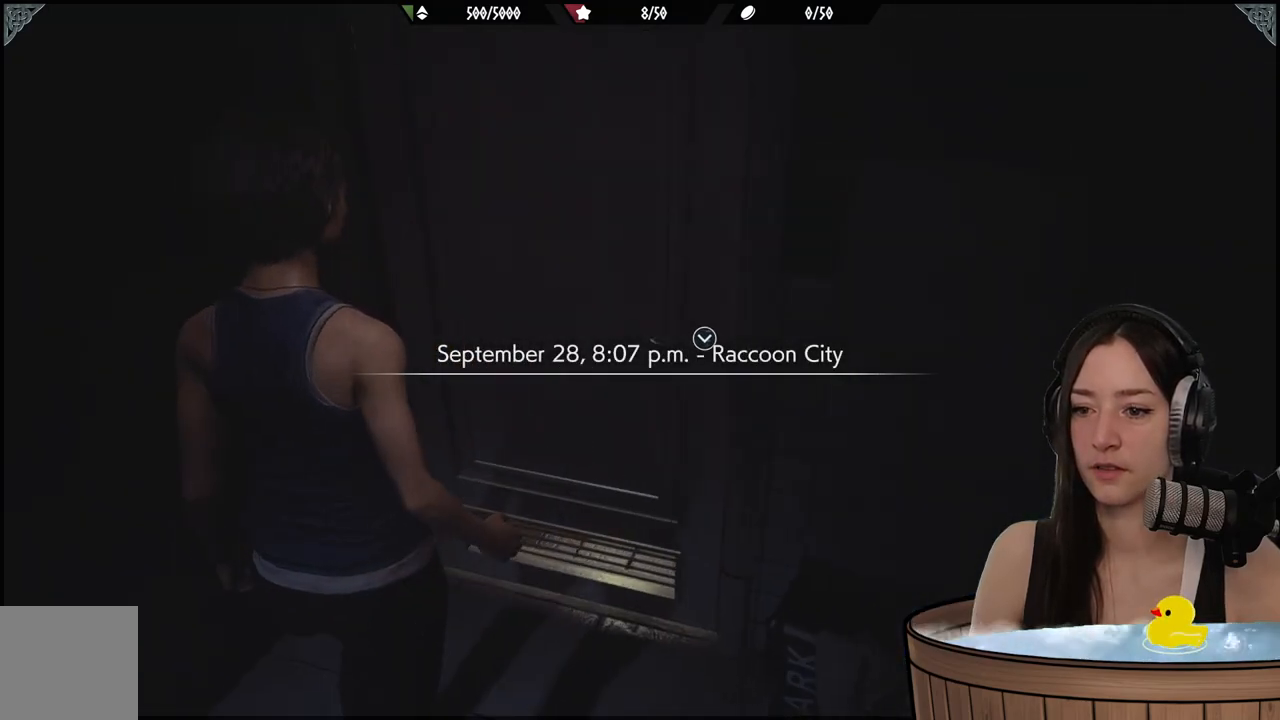
{"buttons": [], "left_stick": "up", "right_stick": "center", "events": [[83, "right_stick", "right"], [133, "left_stick", "center"], [317, "left_stick", "up"], [417, "right_stick", "center"]]}
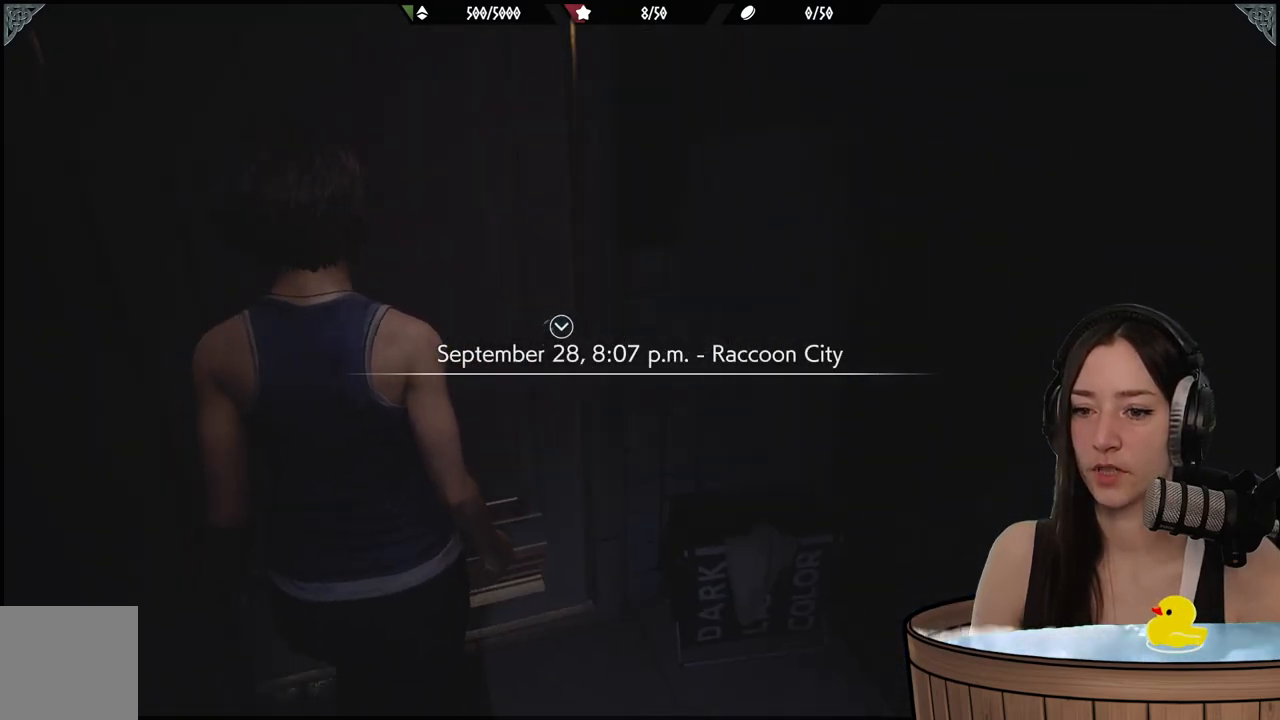
{"buttons": [], "left_stick": "up", "right_stick": "center", "events": [[217, "right_stick", "up-left"], [483, "right_stick", "center"]]}
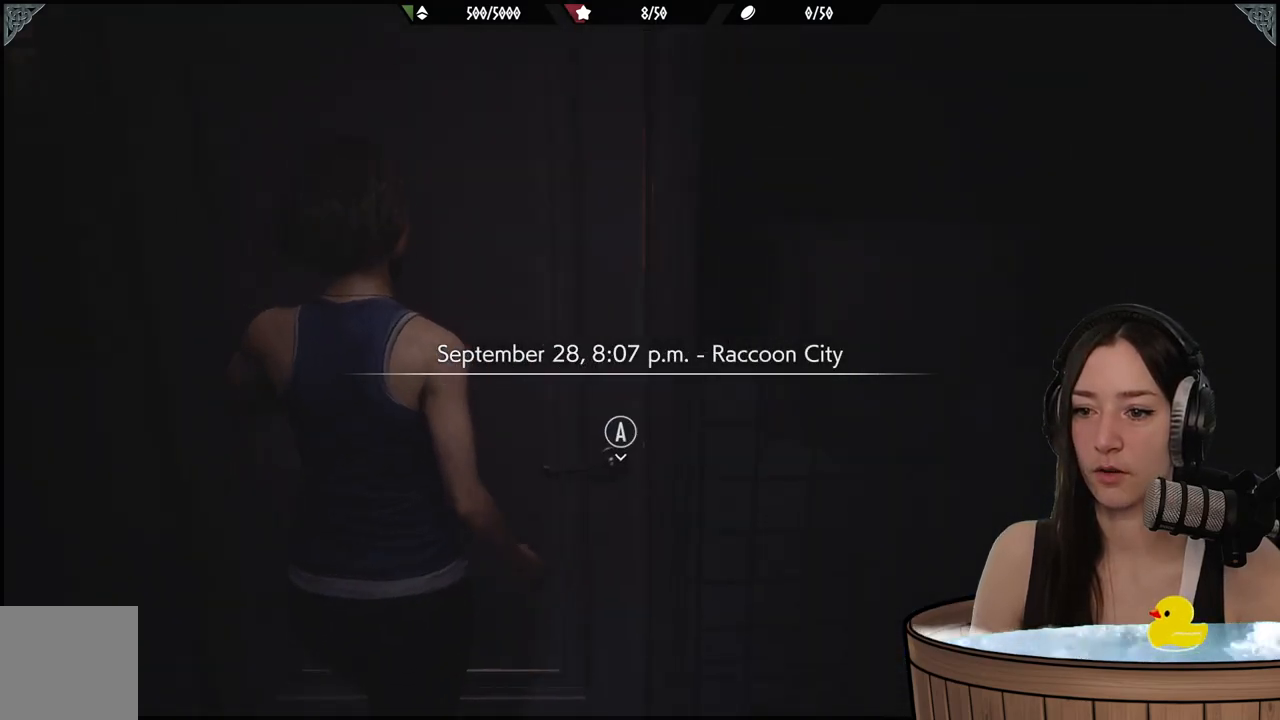
{"buttons": ["A"], "left_stick": "up", "right_stick": "center", "events": [[67, "left_stick", "center"], [383, "left_stick", "up"], [450, "A", "down"]]}
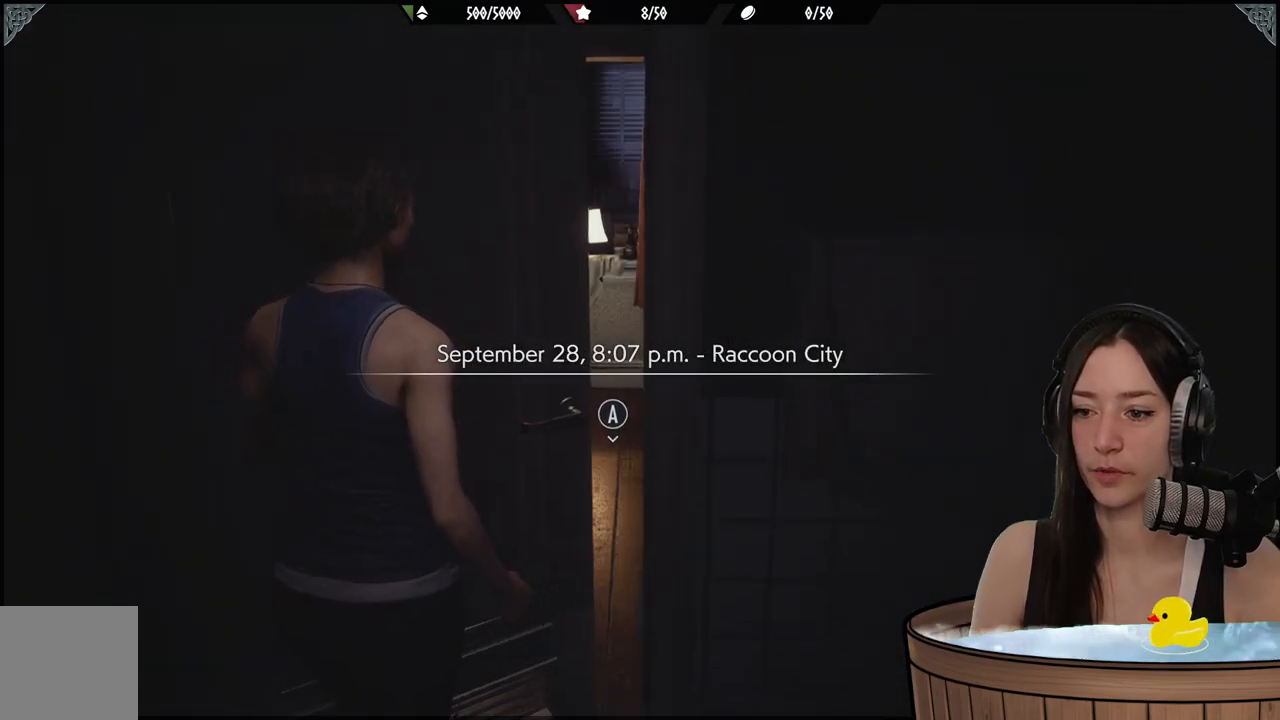
{"buttons": [], "left_stick": "up", "right_stick": "center", "events": [[83, "A", "up"]]}
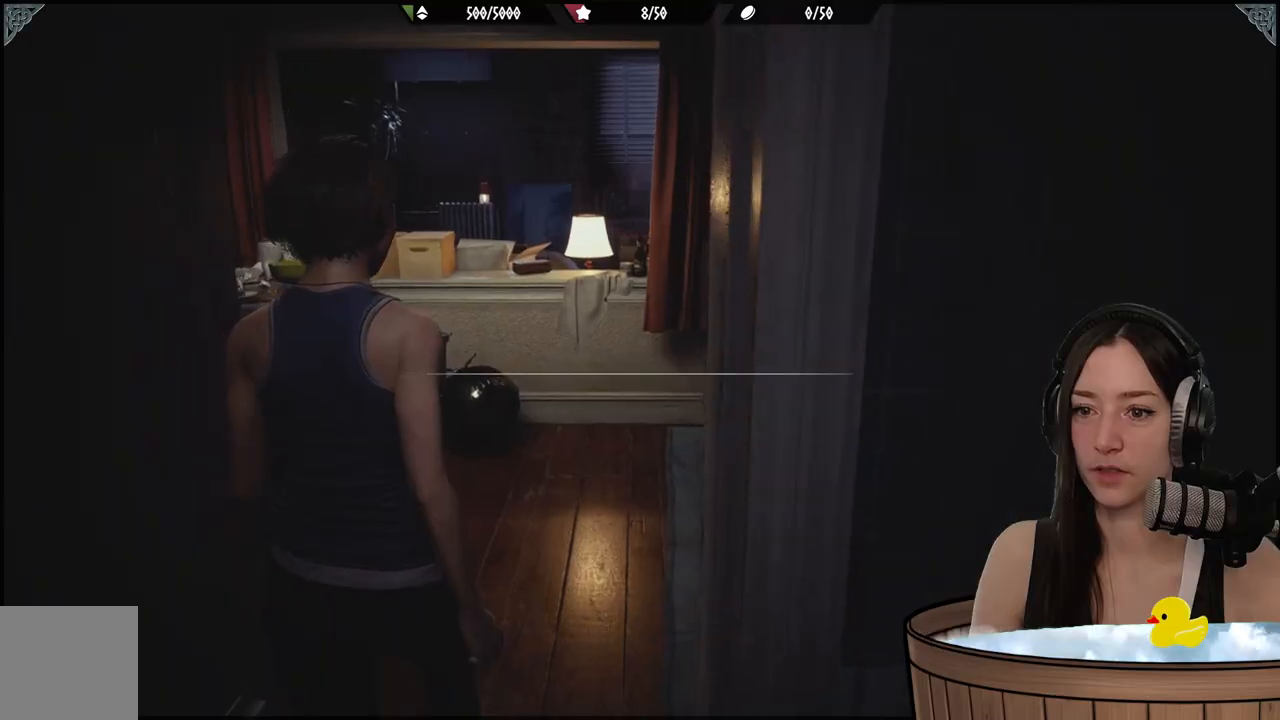
{"buttons": [], "left_stick": "up-right", "right_stick": "right", "events": [[67, "right_stick", "right"], [450, "left_stick", "up-right"]]}
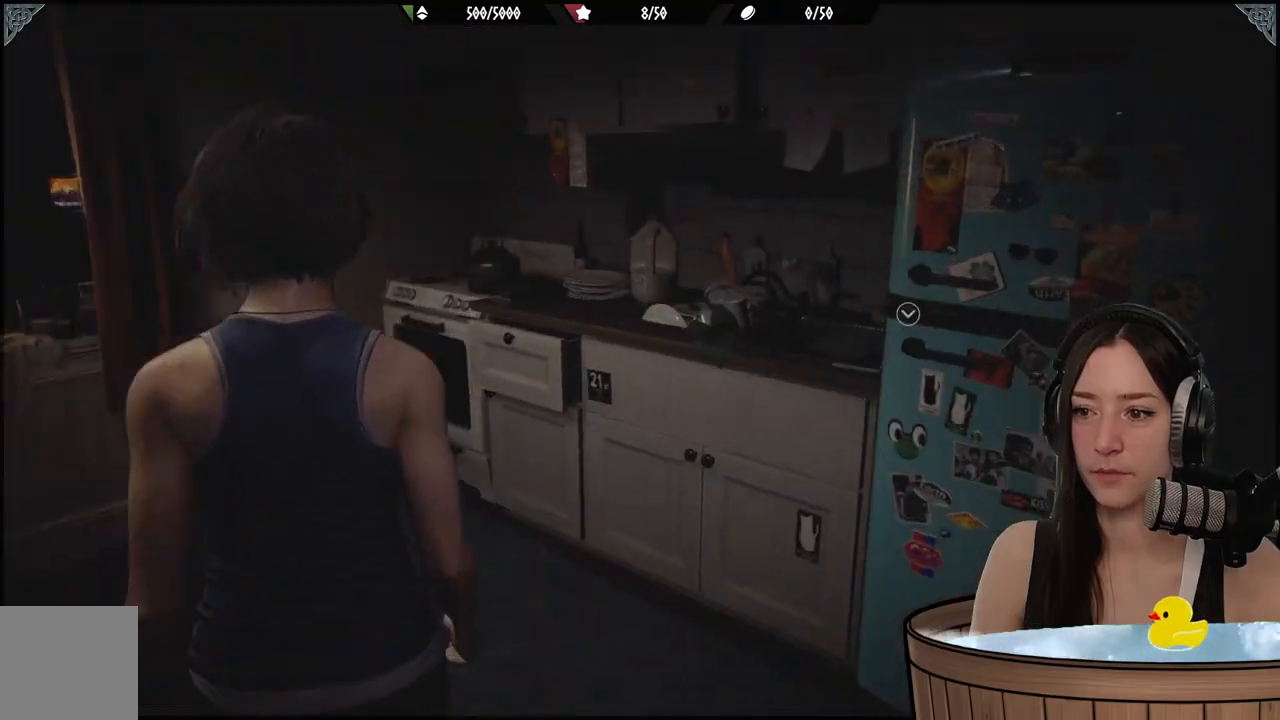
{"buttons": [], "left_stick": "up-right", "right_stick": "center", "events": [[83, "right_stick", "center"], [133, "left_stick", "center"], [283, "left_stick", "up"], [500, "left_stick", "up-right"]]}
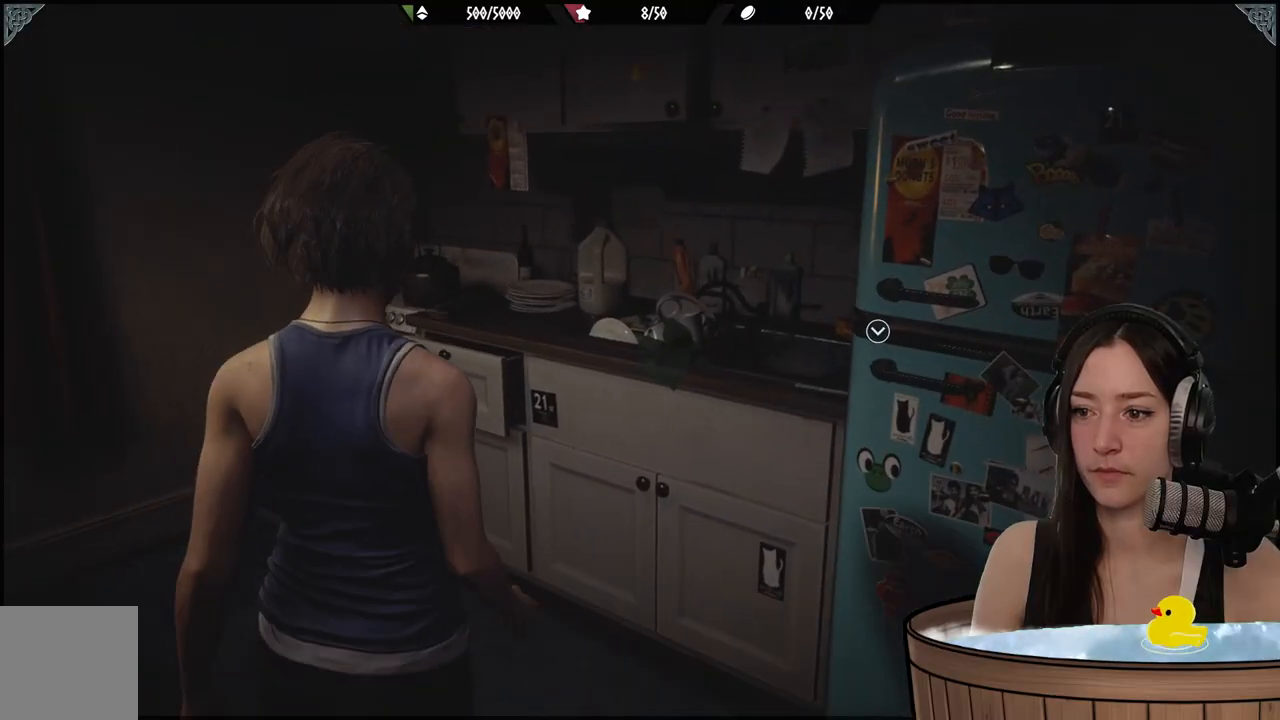
{"buttons": [], "left_stick": "center", "right_stick": "center", "events": [[200, "right_stick", "down-right"], [367, "left_stick", "center"], [383, "right_stick", "center"]]}
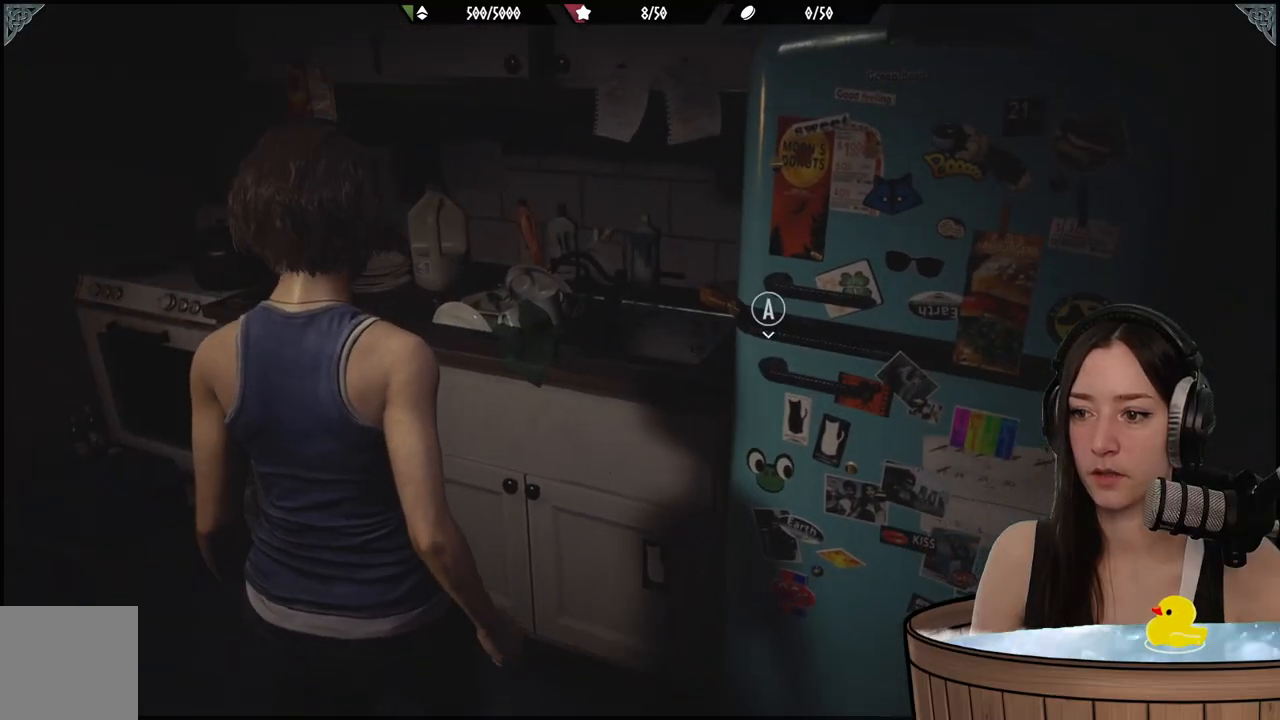
{"buttons": [], "left_stick": "up-left", "right_stick": "left", "events": [[233, "left_stick", "up-left"], [250, "right_stick", "left"]]}
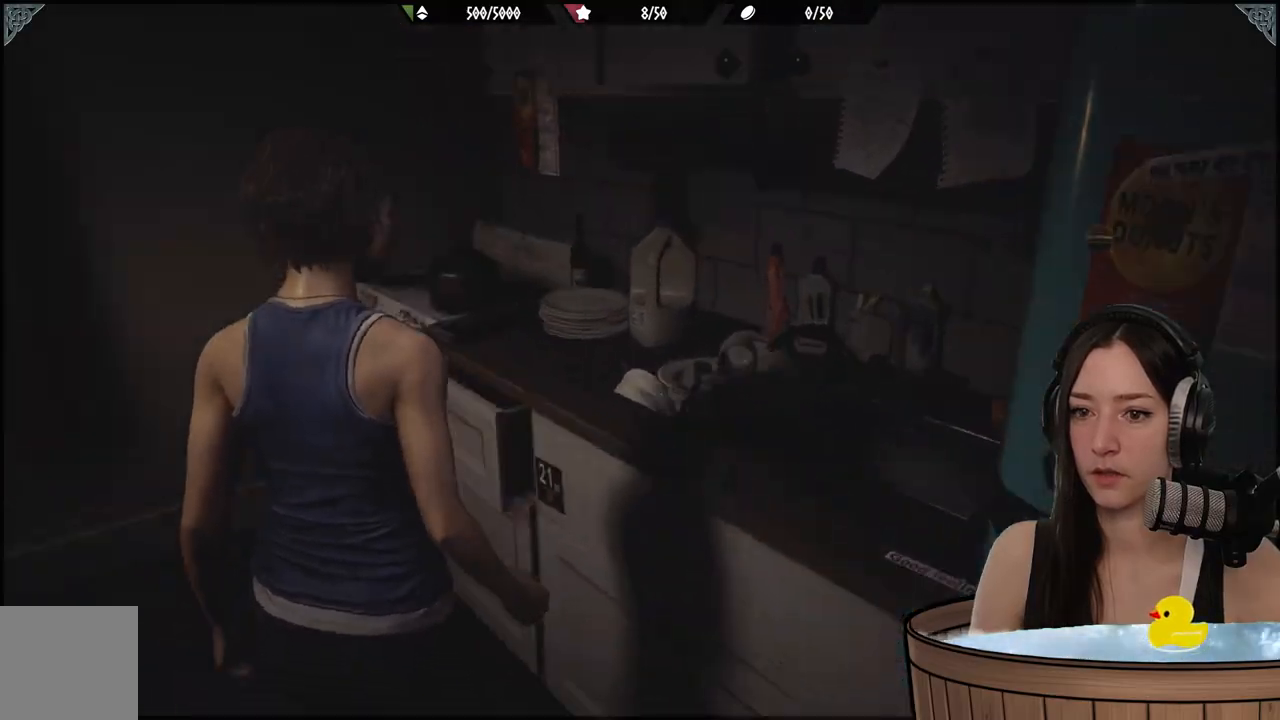
{"buttons": [], "left_stick": "up-left", "right_stick": "center", "events": [[367, "right_stick", "center"]]}
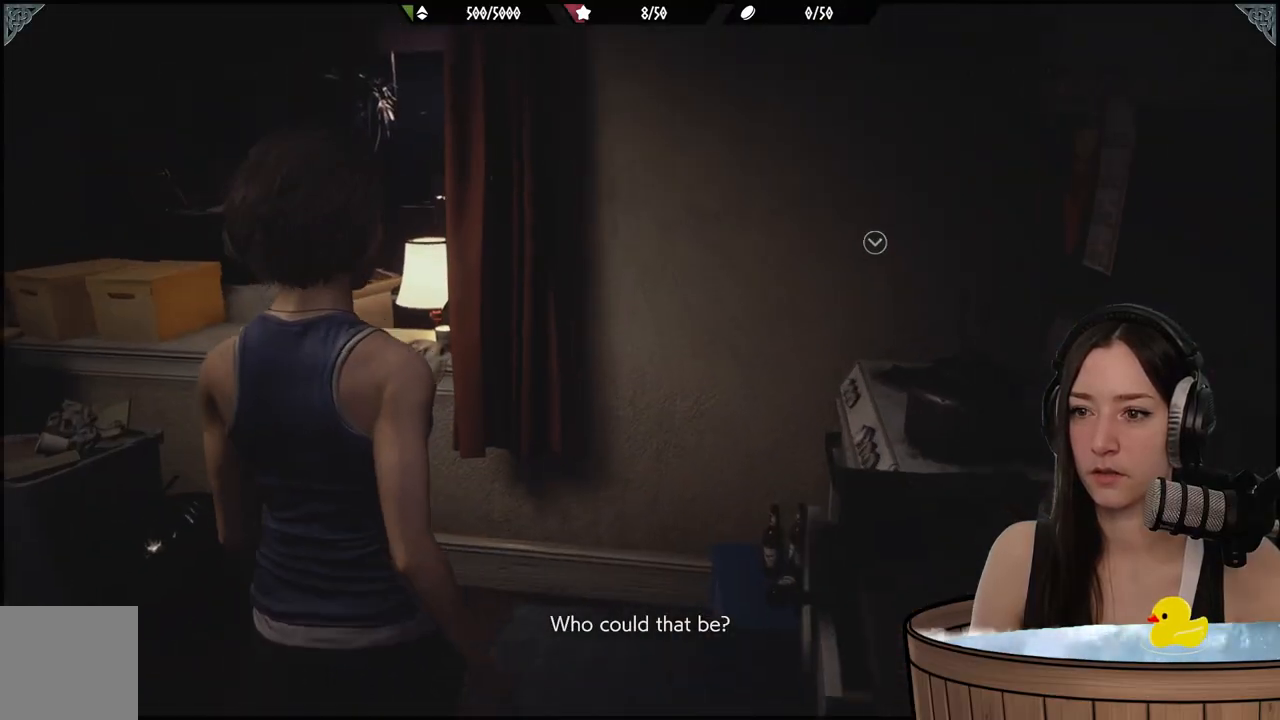
{"buttons": [], "left_stick": "up", "right_stick": "center", "events": [[200, "left_stick", "up"], [317, "right_stick", "right"], [483, "right_stick", "center"]]}
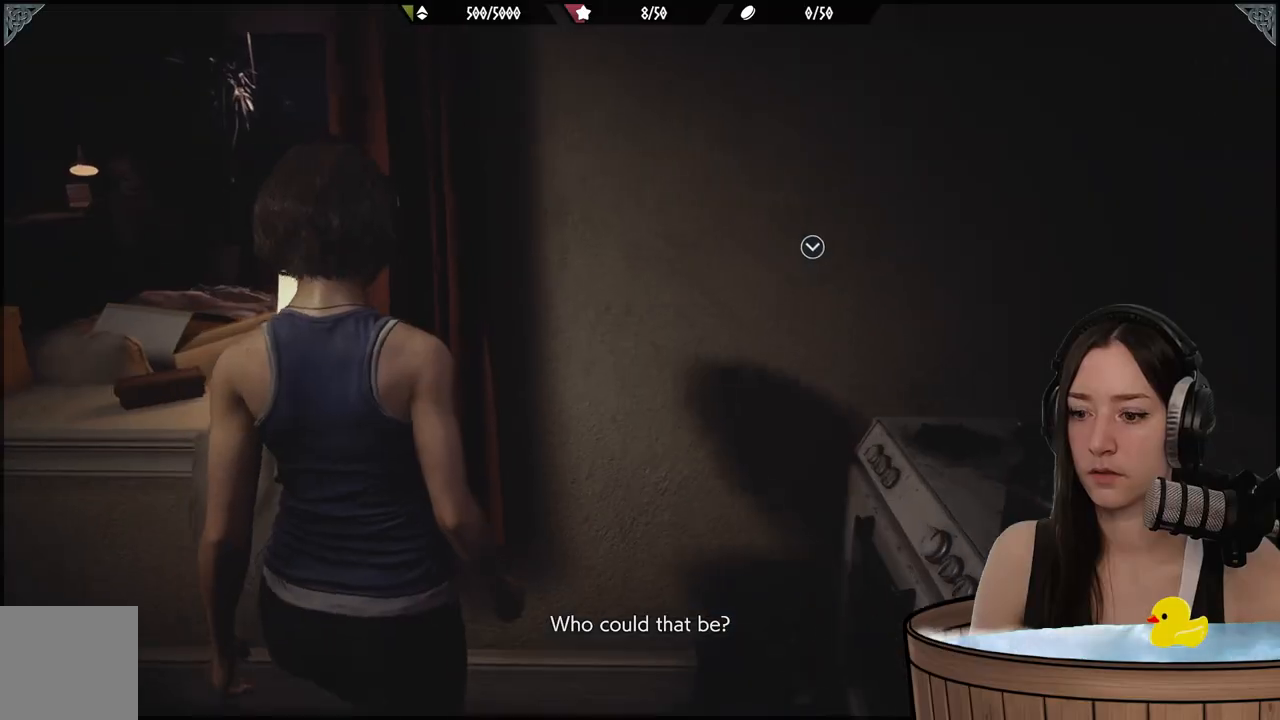
{"buttons": [], "left_stick": "down-left", "right_stick": "left", "events": [[33, "left_stick", "left"], [83, "left_stick", "down-left"], [150, "right_stick", "left"]]}
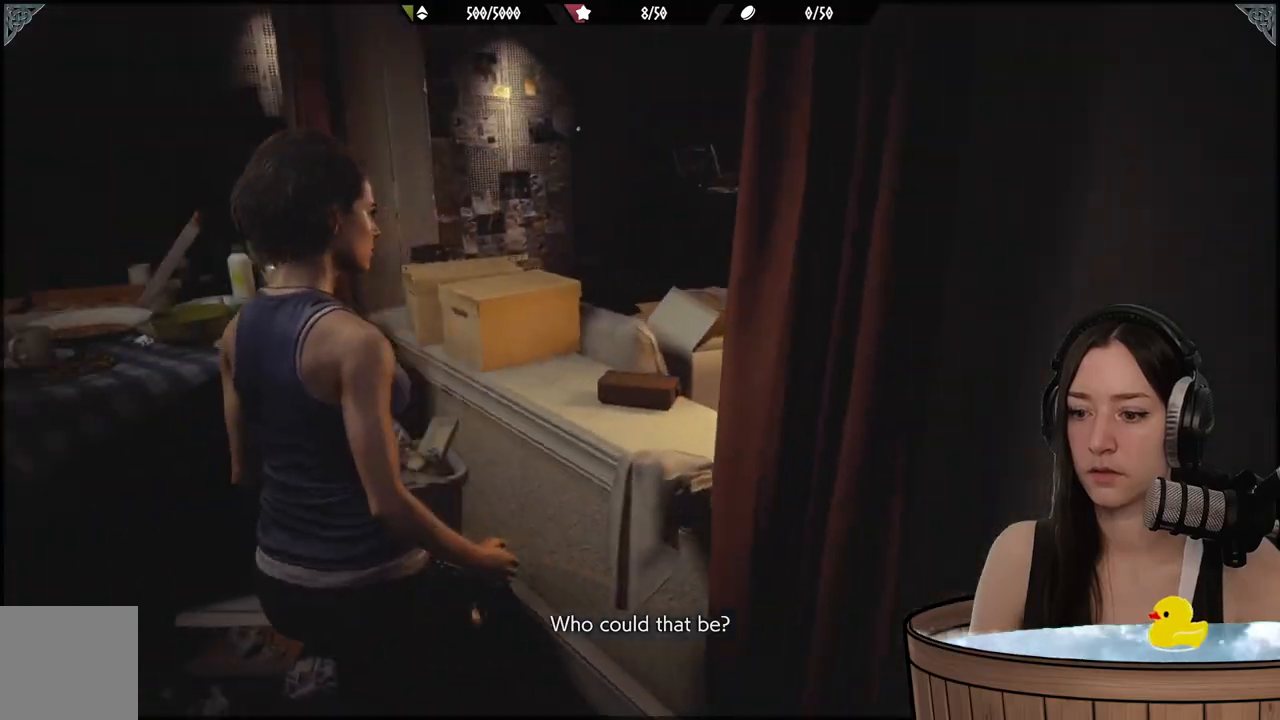
{"buttons": [], "left_stick": "left", "right_stick": "center", "events": [[200, "left_stick", "left"], [317, "right_stick", "center"]]}
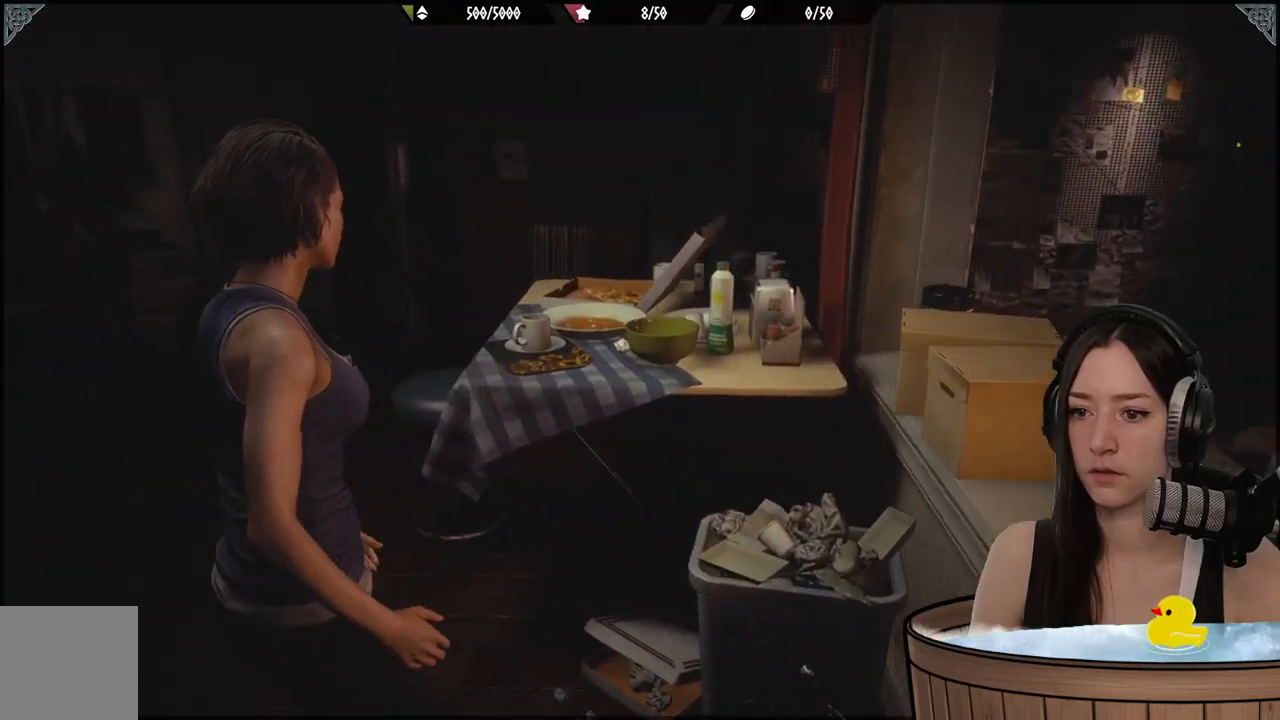
{"buttons": [], "left_stick": "up-left", "right_stick": "up-right", "events": [[100, "left_stick", "up-left"], [417, "right_stick", "up-right"]]}
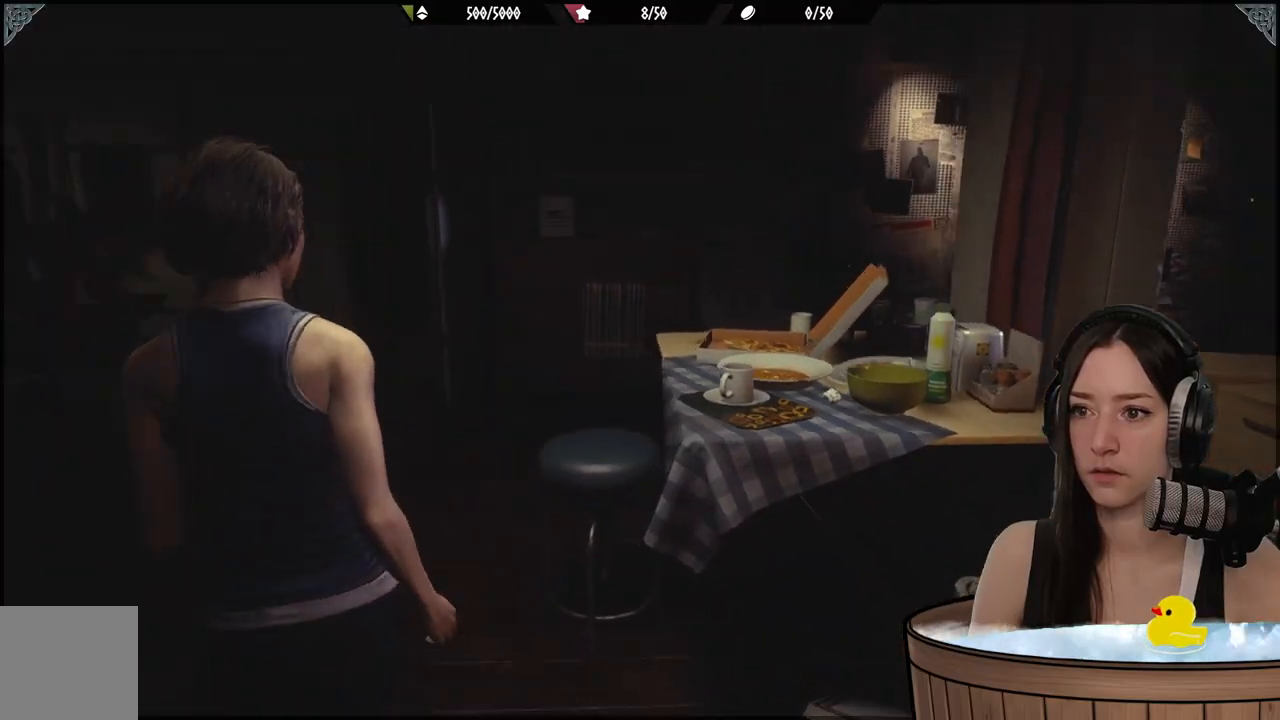
{"buttons": [], "left_stick": "up-left", "right_stick": "right", "events": [[150, "right_stick", "center"], [433, "right_stick", "right"]]}
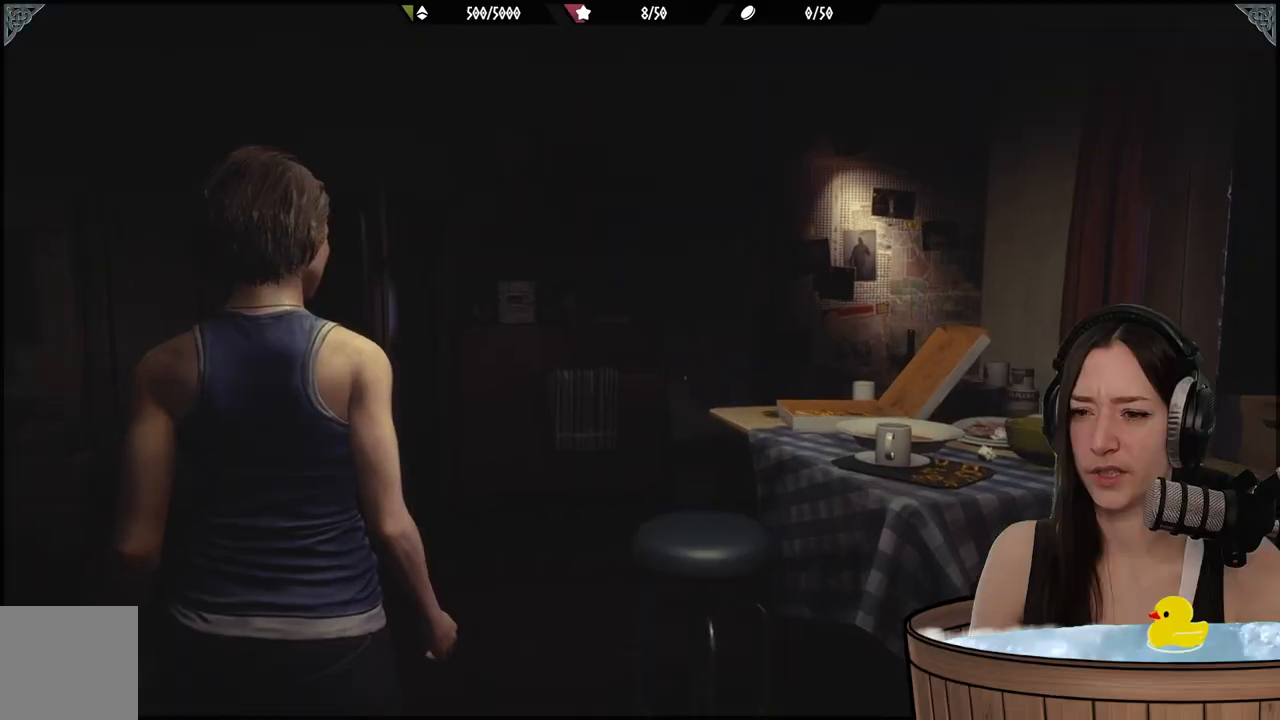
{"buttons": [], "left_stick": "up-left", "right_stick": "center", "events": [[483, "right_stick", "center"]]}
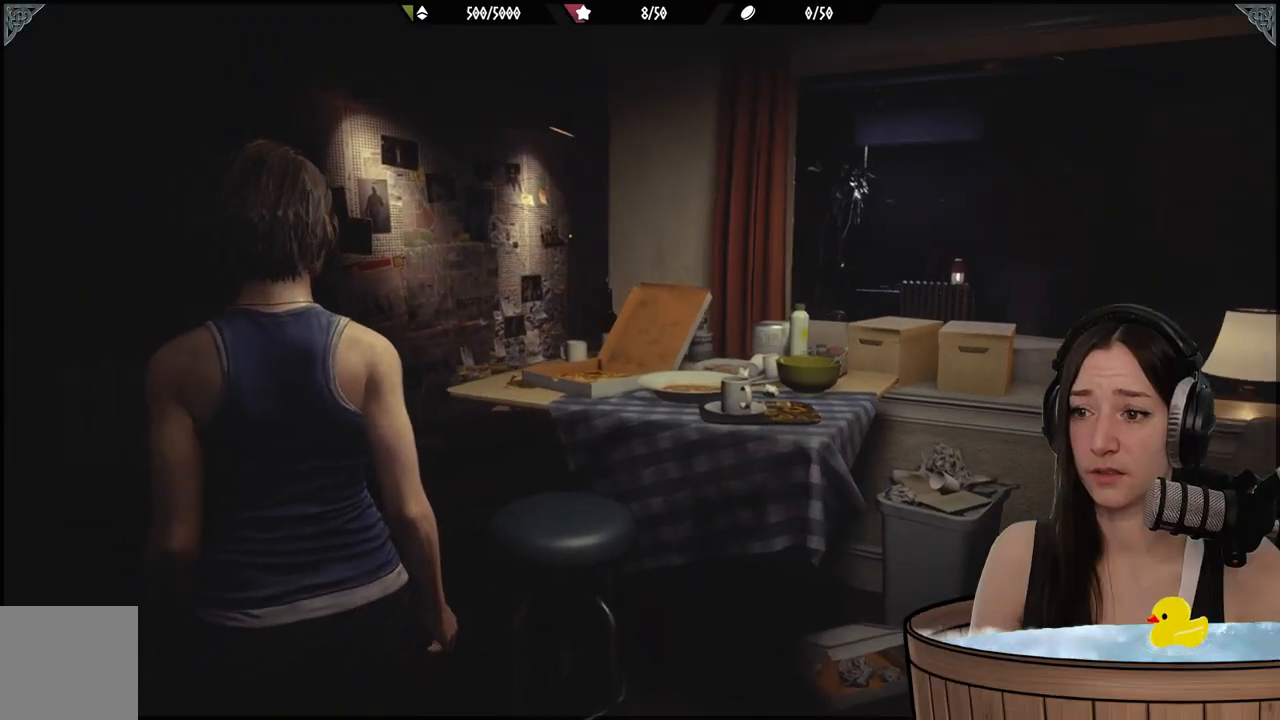
{"buttons": [], "left_stick": "up-left", "right_stick": "center", "events": []}
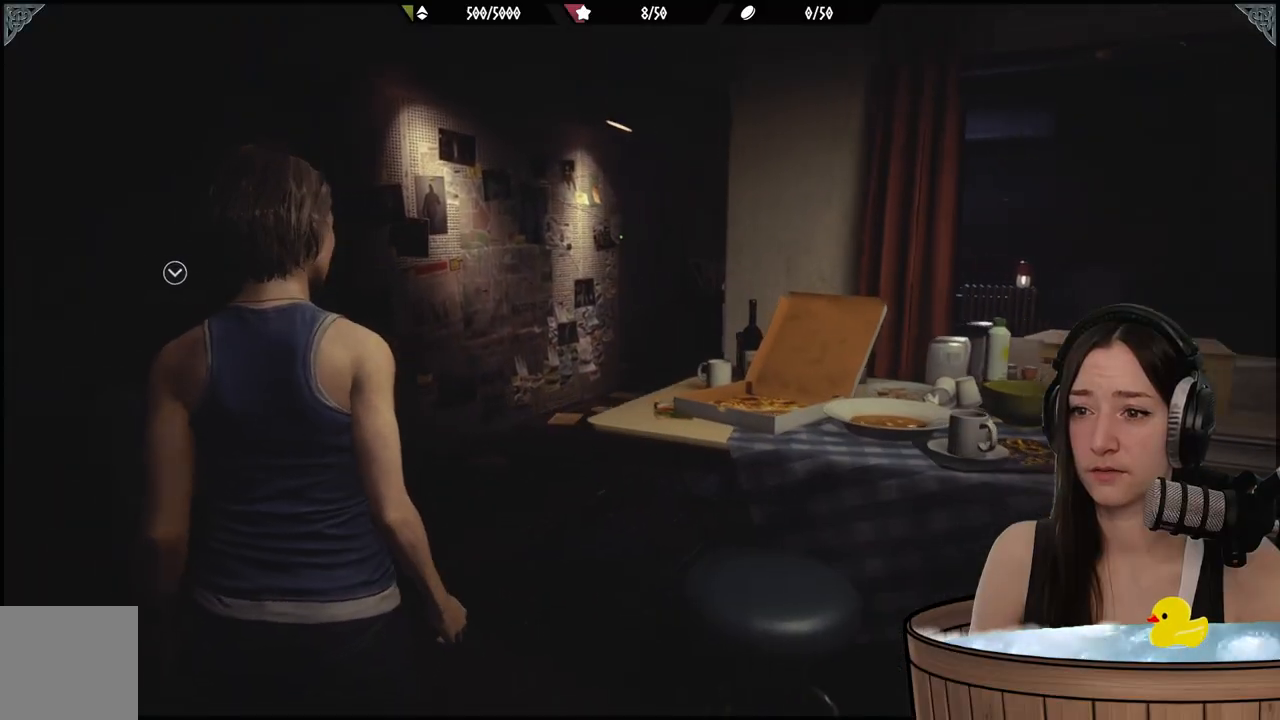
{"buttons": [], "left_stick": "up-left", "right_stick": "left", "events": [[50, "right_stick", "right"], [200, "right_stick", "center"], [267, "right_stick", "down"], [317, "right_stick", "down-left"], [450, "right_stick", "left"]]}
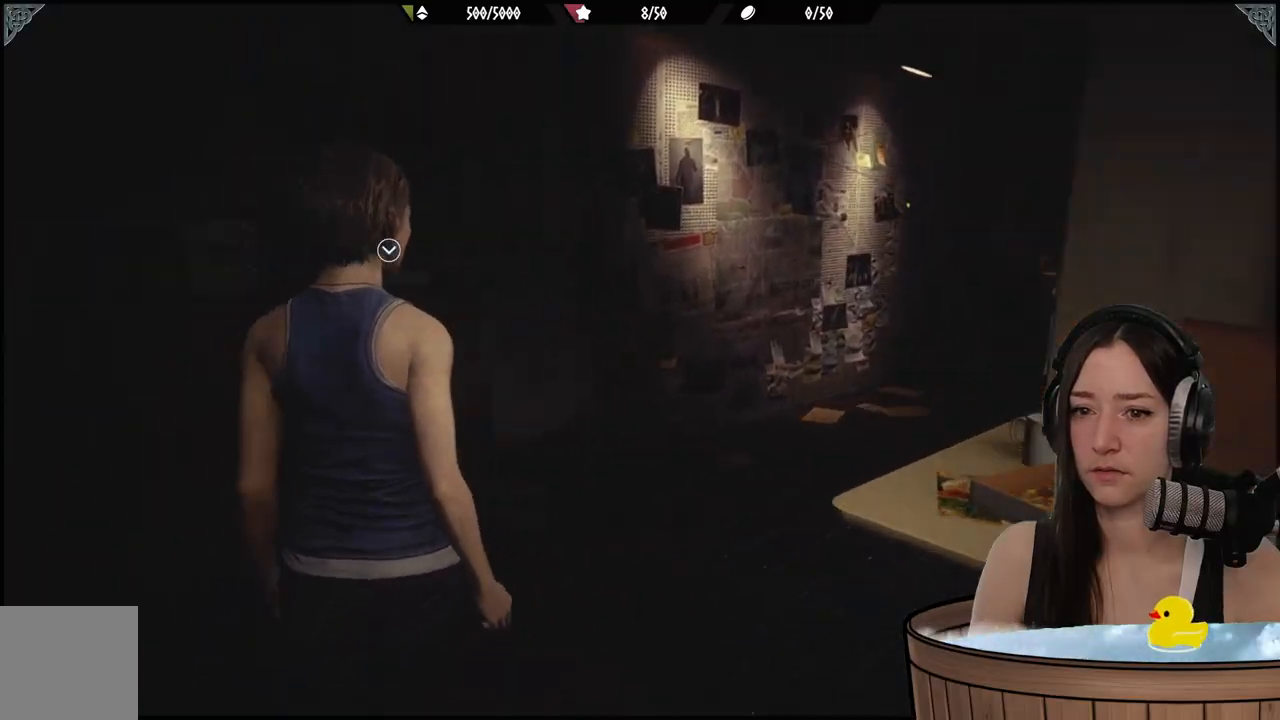
{"buttons": [], "left_stick": "up", "right_stick": "center", "events": [[50, "left_stick", "up"], [217, "right_stick", "center"]]}
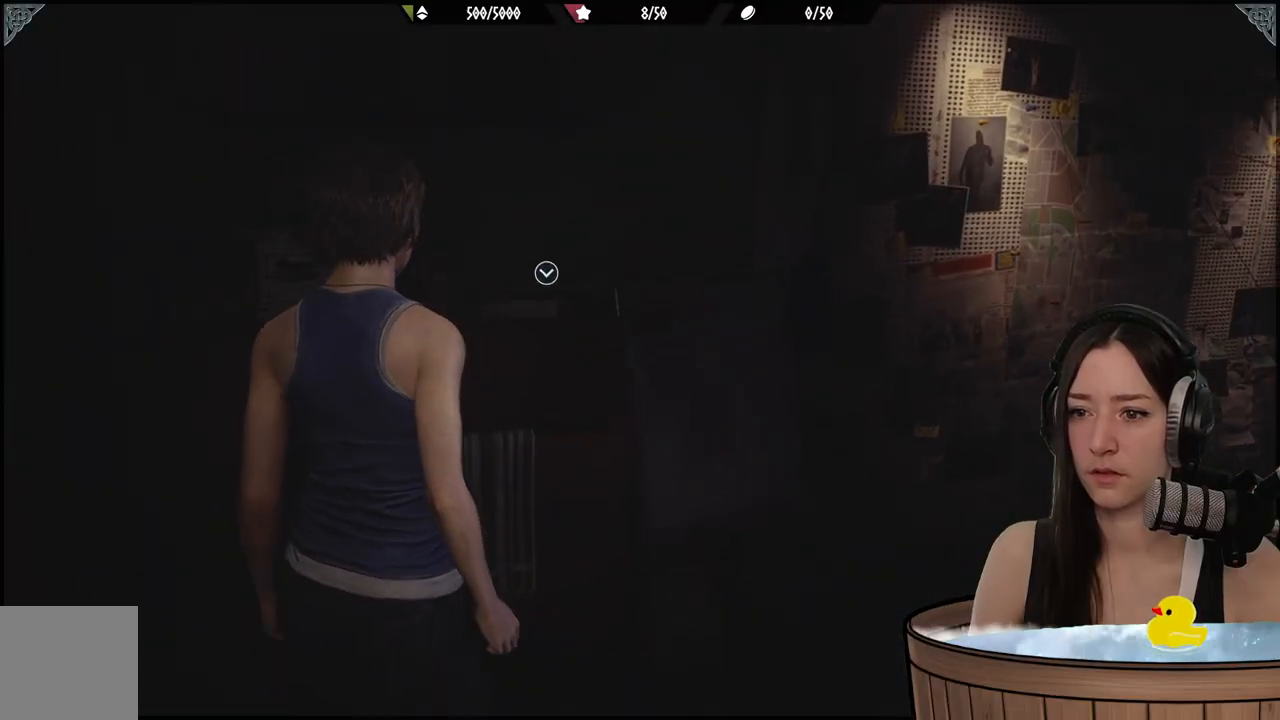
{"buttons": [], "left_stick": "up", "right_stick": "center", "events": [[233, "right_stick", "down-left"], [450, "right_stick", "center"]]}
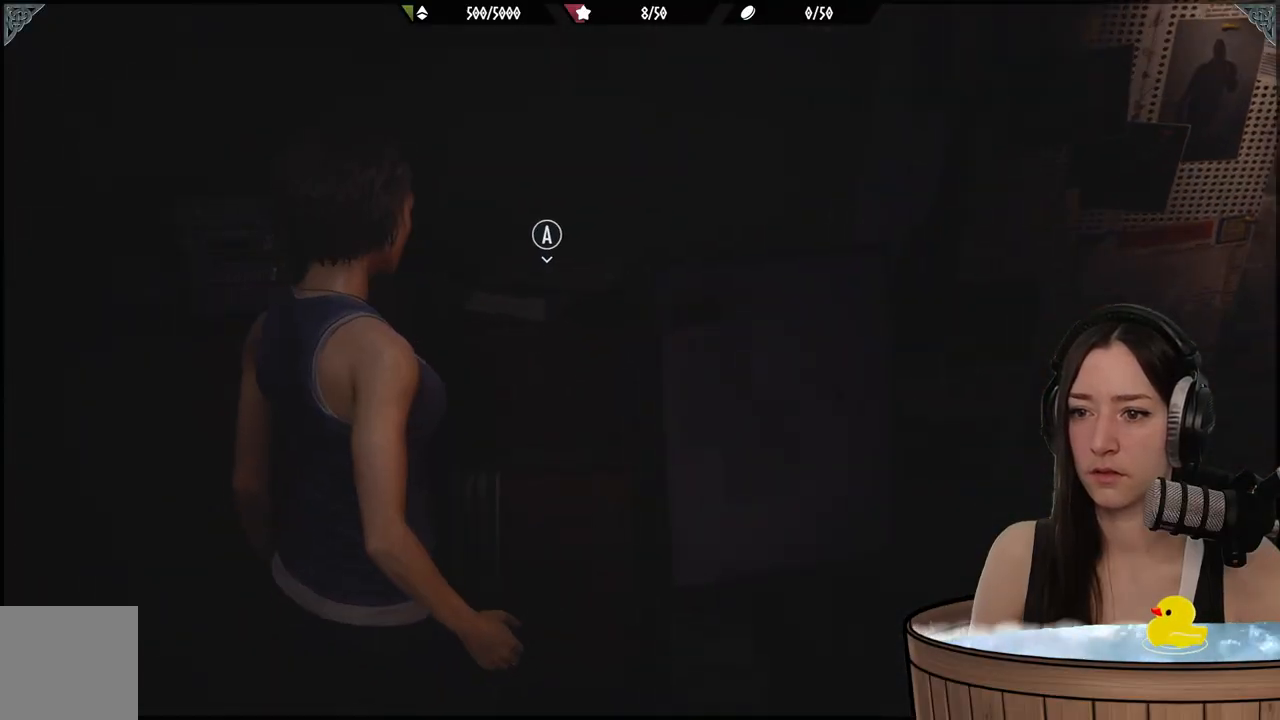
{"buttons": [], "left_stick": "center", "right_stick": "center", "events": [[67, "A", "down"], [183, "A", "up"], [467, "left_stick", "center"]]}
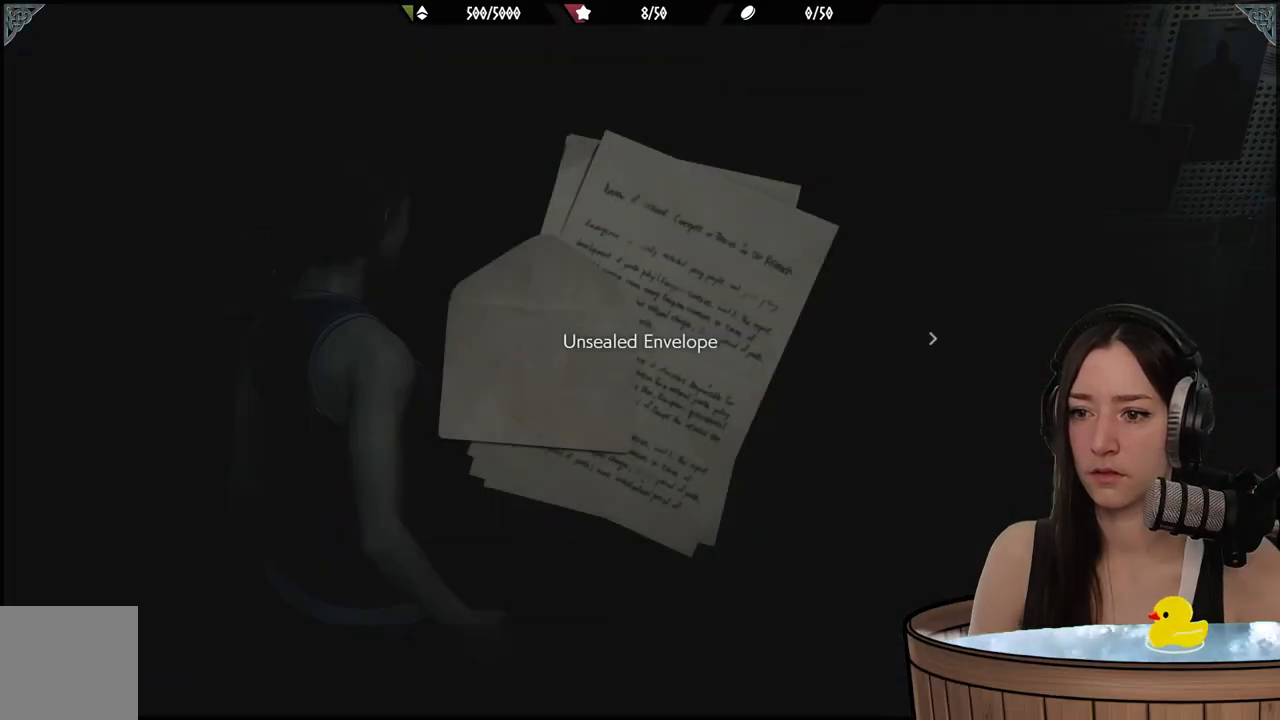
{"buttons": [], "left_stick": "center", "right_stick": "center", "events": []}
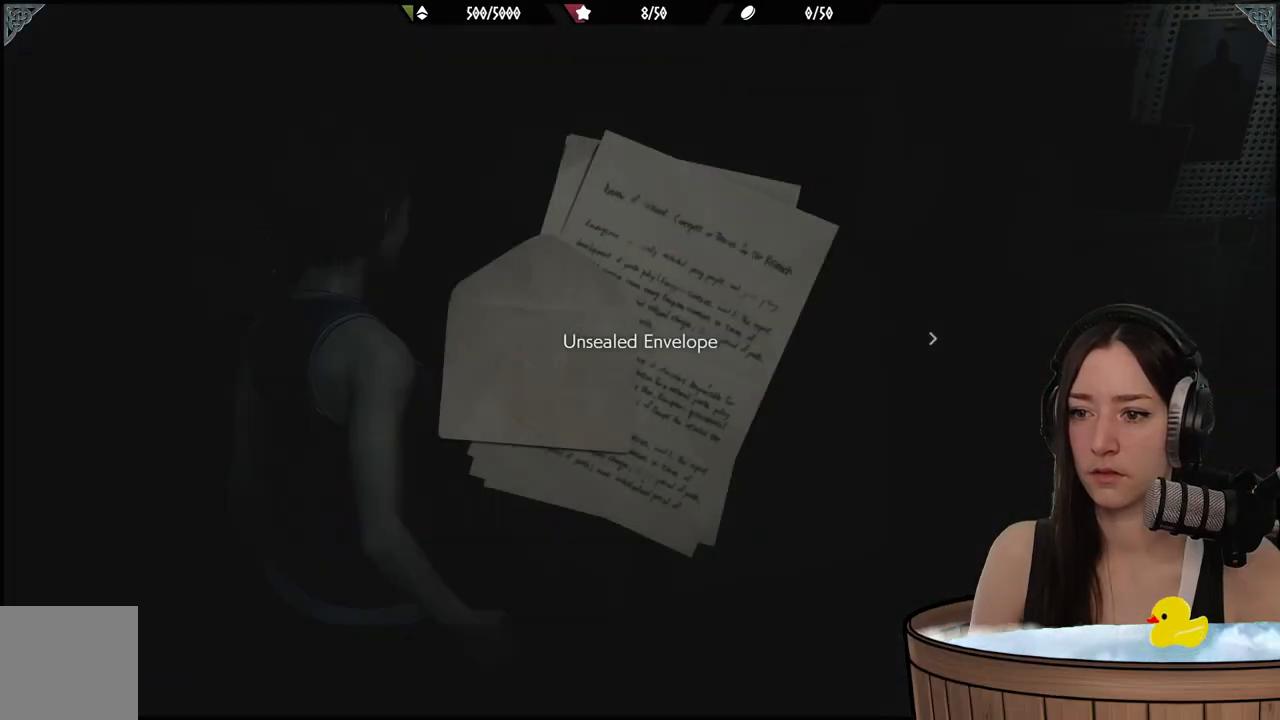
{"buttons": [], "left_stick": "center", "right_stick": "center", "events": [[117, "DPAD_RIGHT", "down"], [250, "DPAD_RIGHT", "up"]]}
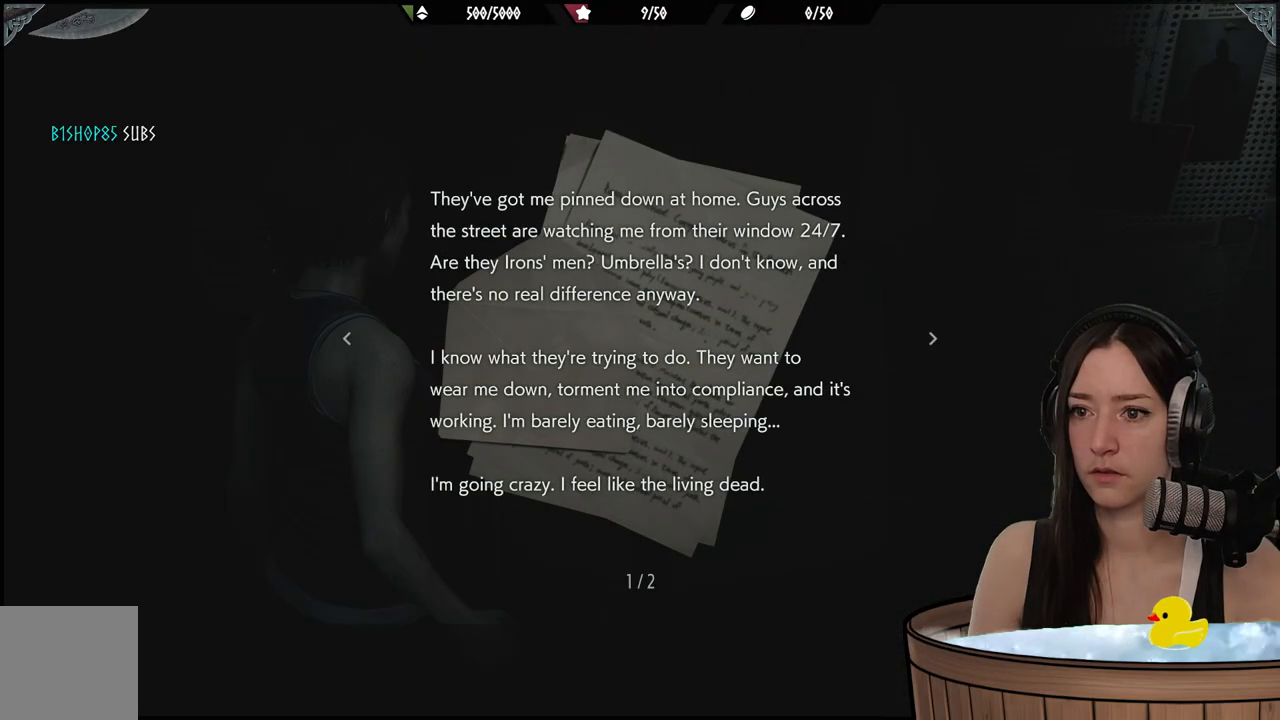
{"buttons": [], "left_stick": "center", "right_stick": "center", "events": []}
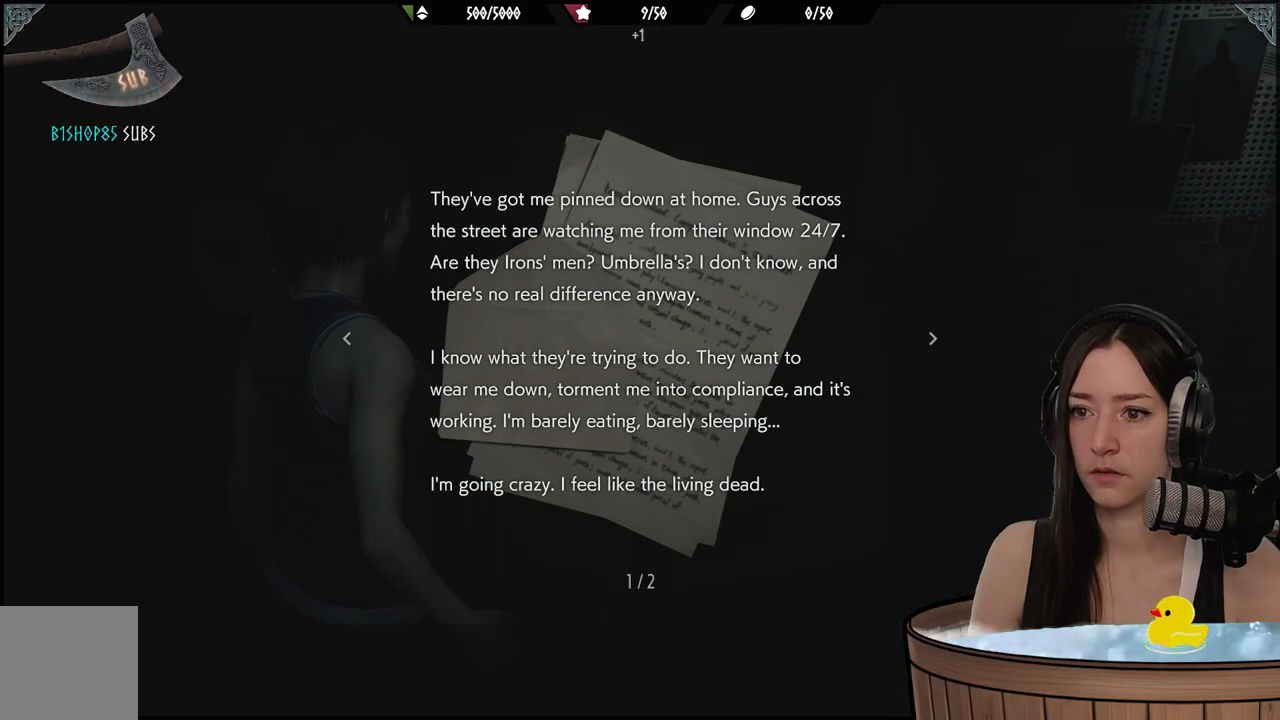
{"buttons": [], "left_stick": "center", "right_stick": "center", "events": [[83, "DPAD_RIGHT", "down"], [217, "DPAD_RIGHT", "up"]]}
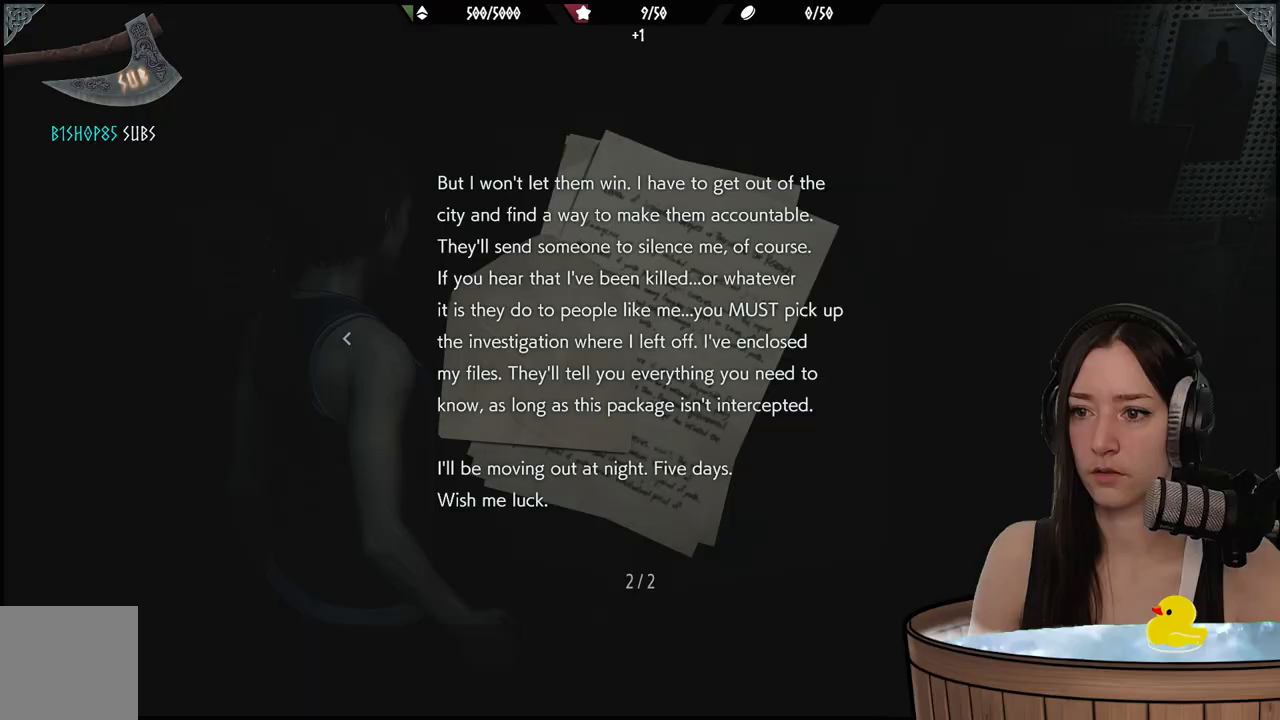
{"buttons": [], "left_stick": "center", "right_stick": "center", "events": [[100, "DPAD_RIGHT", "down"], [217, "DPAD_RIGHT", "up"]]}